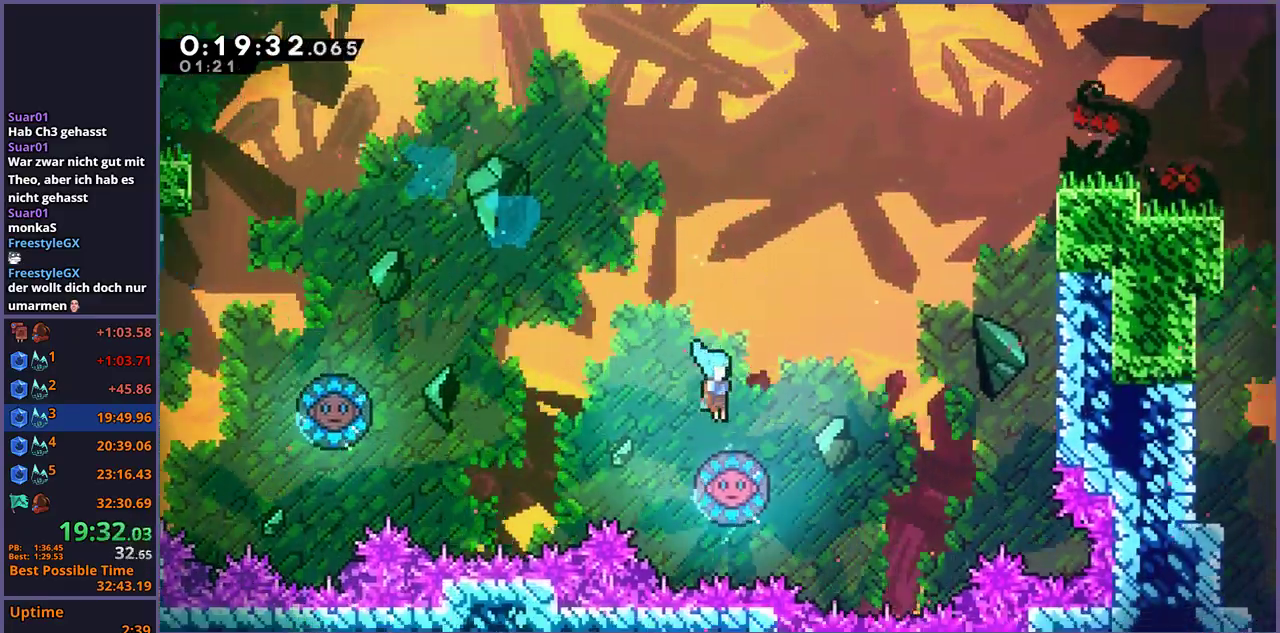
Gameplay with a controller (PlayStation layout); each line is a JSON object with the inputs held at the frame after it. "events" lists button and stick changes between this image and that frame as [ms after this image, input, new state], when the widget could be followed in between.
{"buttons": [], "left_stick": "up-right", "right_stick": "center", "events": [[167, "left_stick", "down-right"], [267, "left_stick", "right"], [433, "left_stick", "up-right"]]}
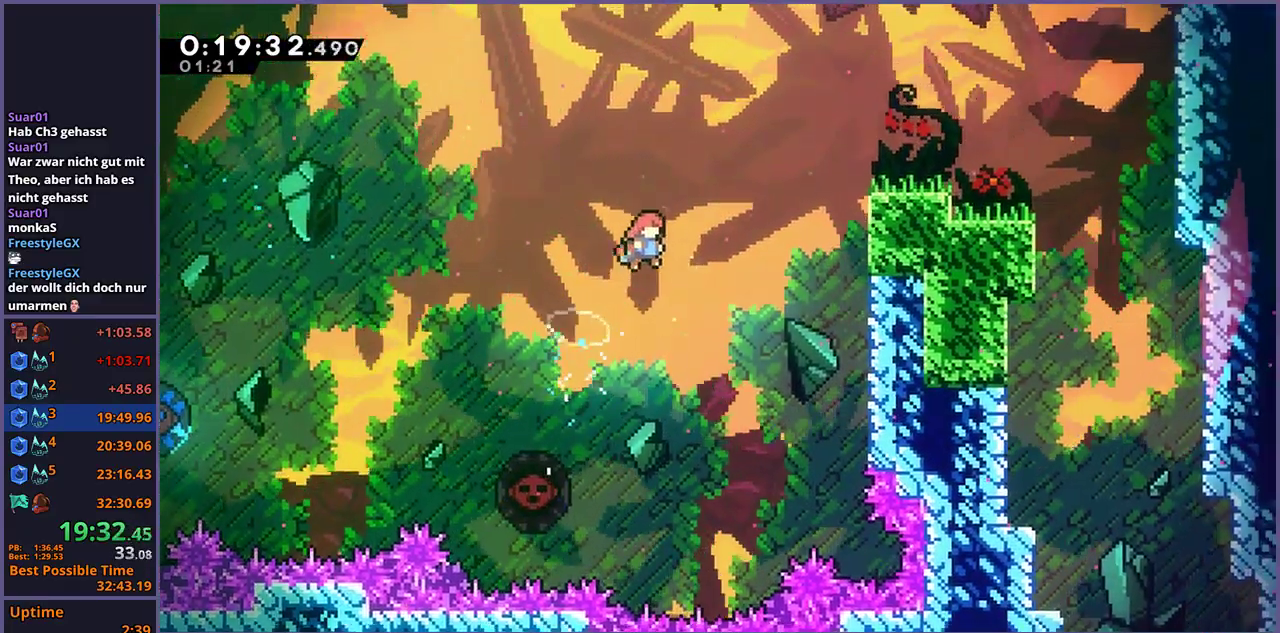
{"buttons": [], "left_stick": "down-right", "right_stick": "center", "events": [[167, "R1", "down"], [267, "R1", "up"], [317, "left_stick", "right"], [467, "left_stick", "down-right"]]}
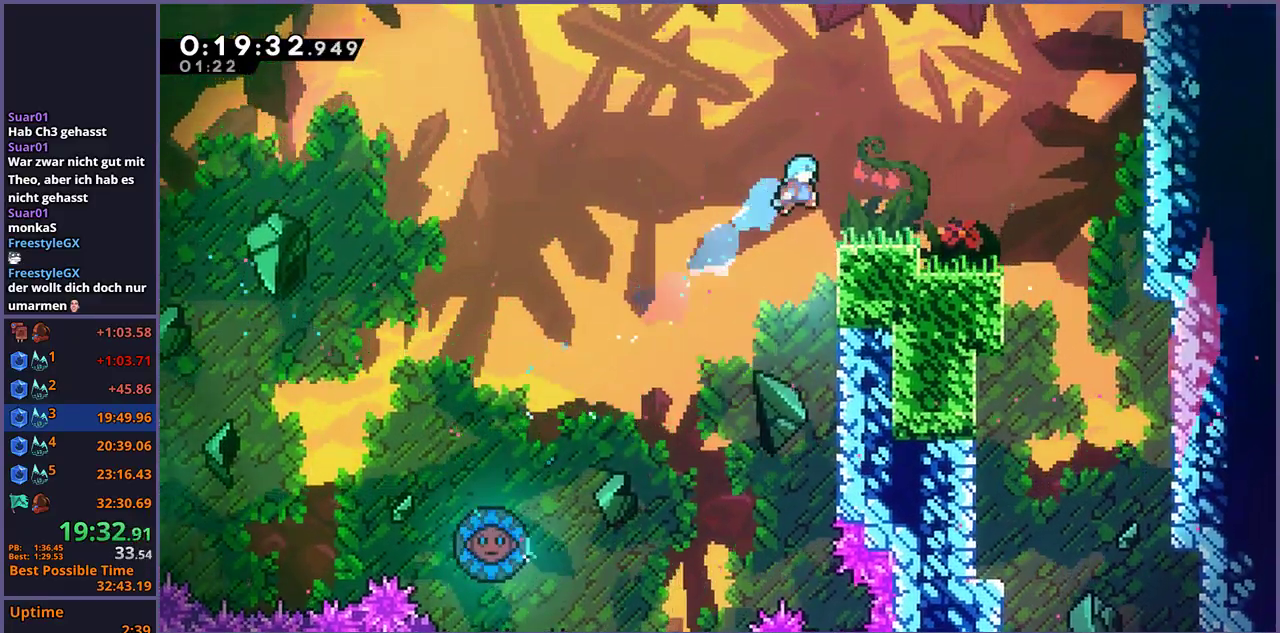
{"buttons": [], "left_stick": "down", "right_stick": "center", "events": [[183, "R1", "down"], [300, "R1", "up"], [483, "left_stick", "down"]]}
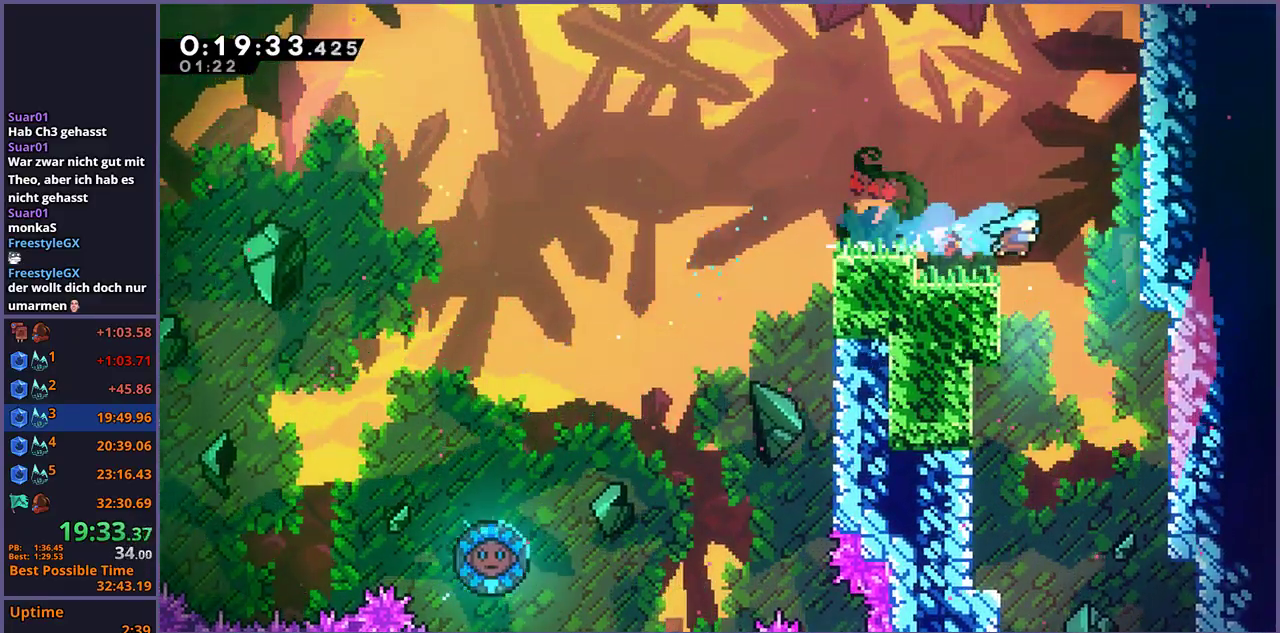
{"buttons": [], "left_stick": "down-right", "right_stick": "center", "events": [[283, "left_stick", "down-right"]]}
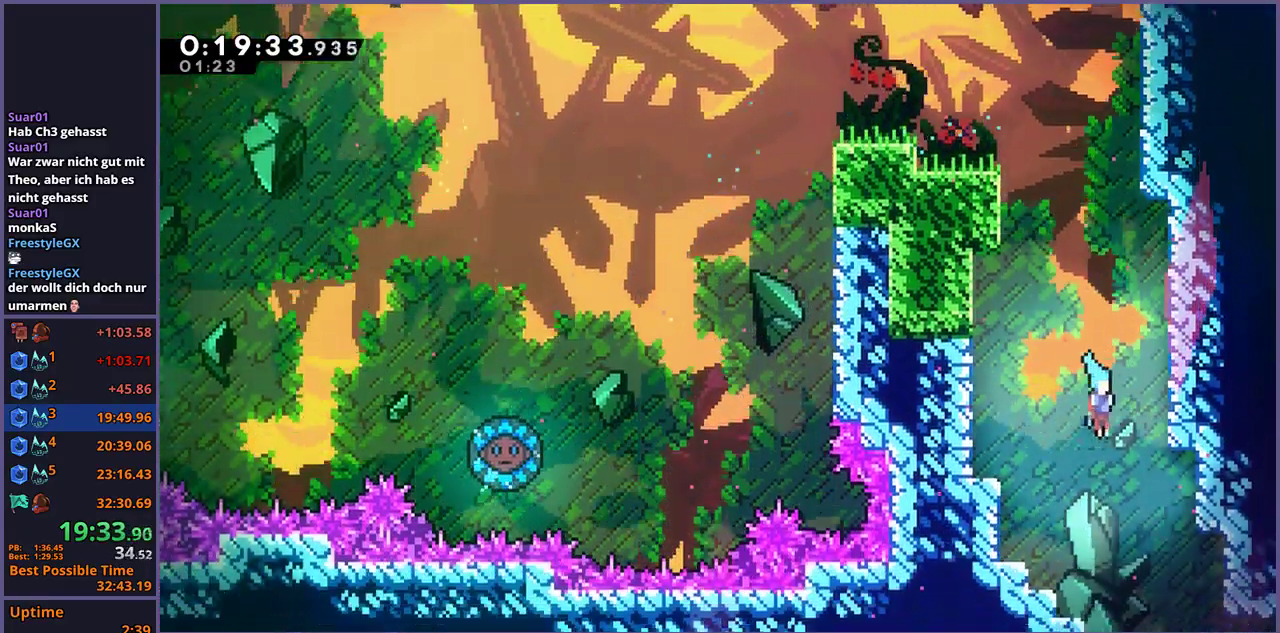
{"buttons": [], "left_stick": "down-right", "right_stick": "center", "events": [[33, "left_stick", "down"], [350, "left_stick", "down-right"], [367, "R1", "down"], [483, "R1", "up"]]}
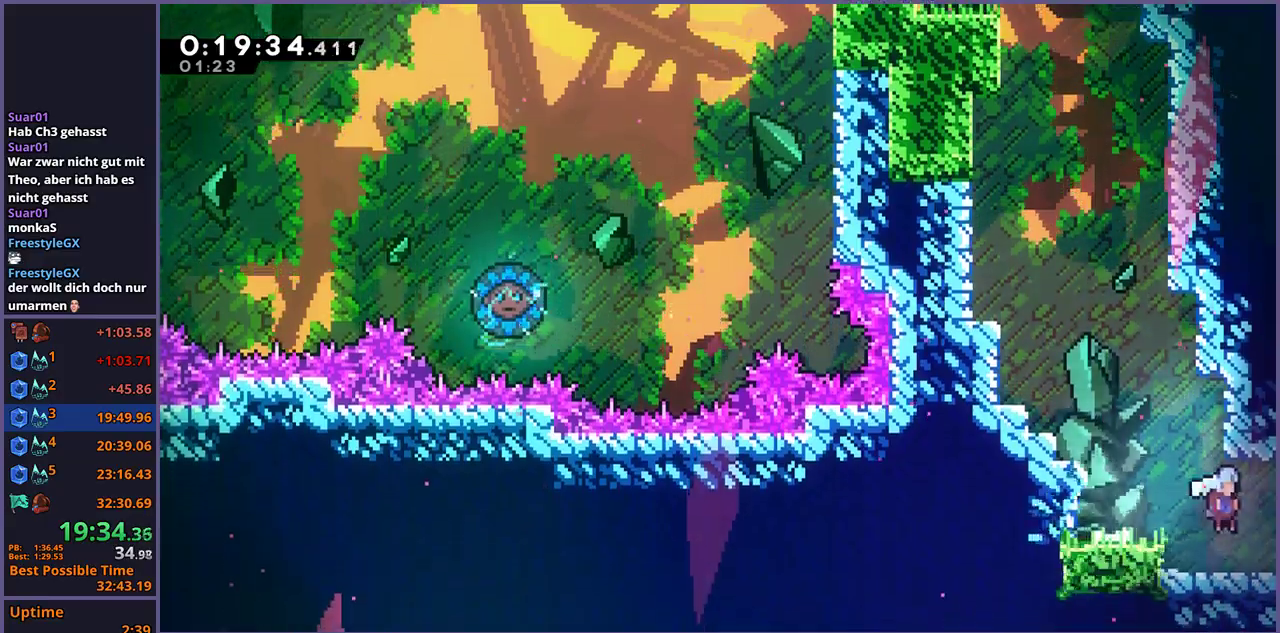
{"buttons": [], "left_stick": "center", "right_stick": "center", "events": [[300, "left_stick", "center"]]}
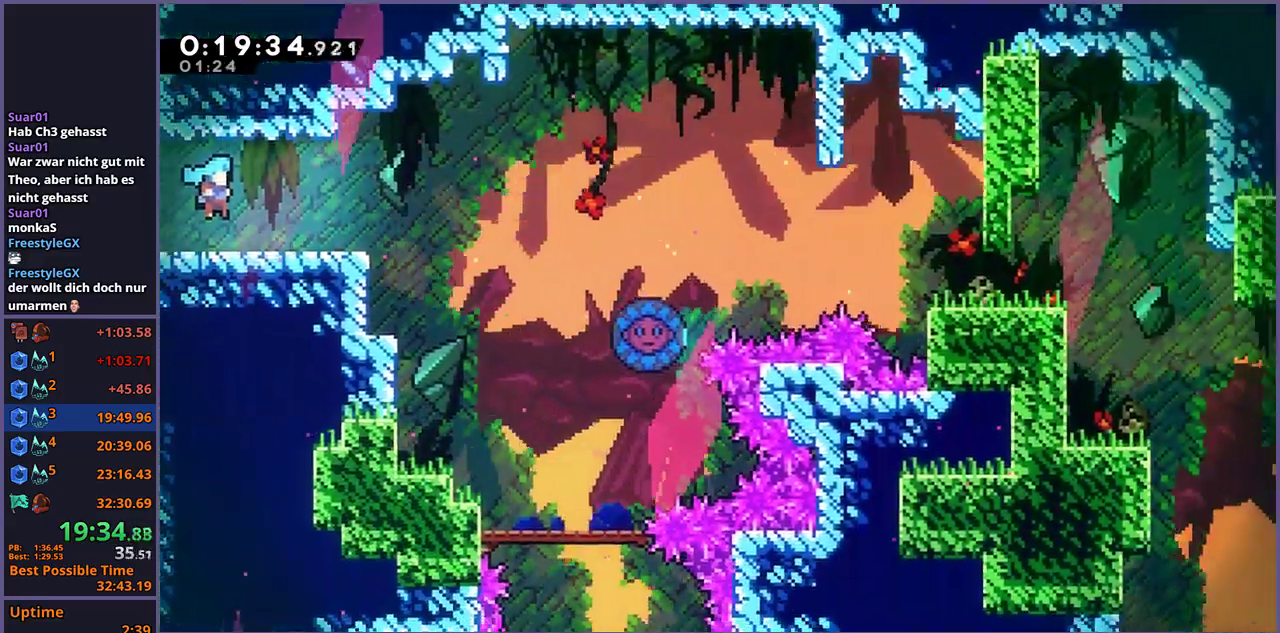
{"buttons": ["CROSS", "R1"], "left_stick": "down-right", "right_stick": "center", "events": [[167, "left_stick", "down-right"], [283, "R1", "down"], [500, "CROSS", "down"]]}
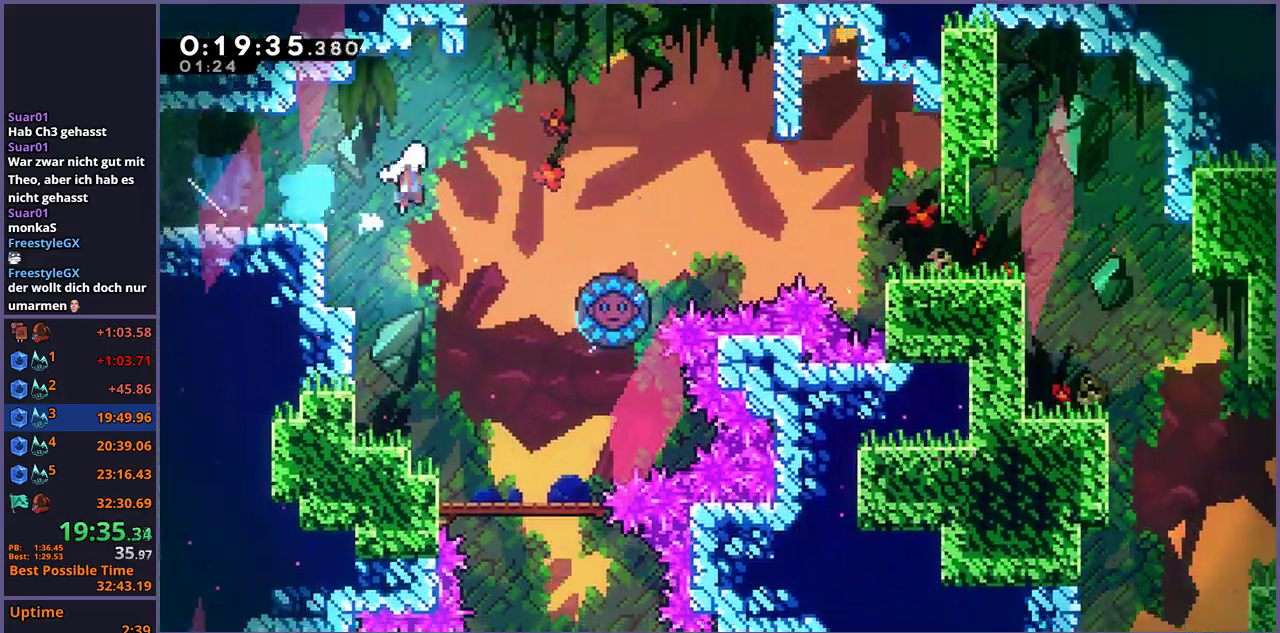
{"buttons": ["R1"], "left_stick": "right", "right_stick": "center", "events": [[67, "left_stick", "right"], [150, "CROSS", "up"], [167, "R1", "up"], [467, "R1", "down"]]}
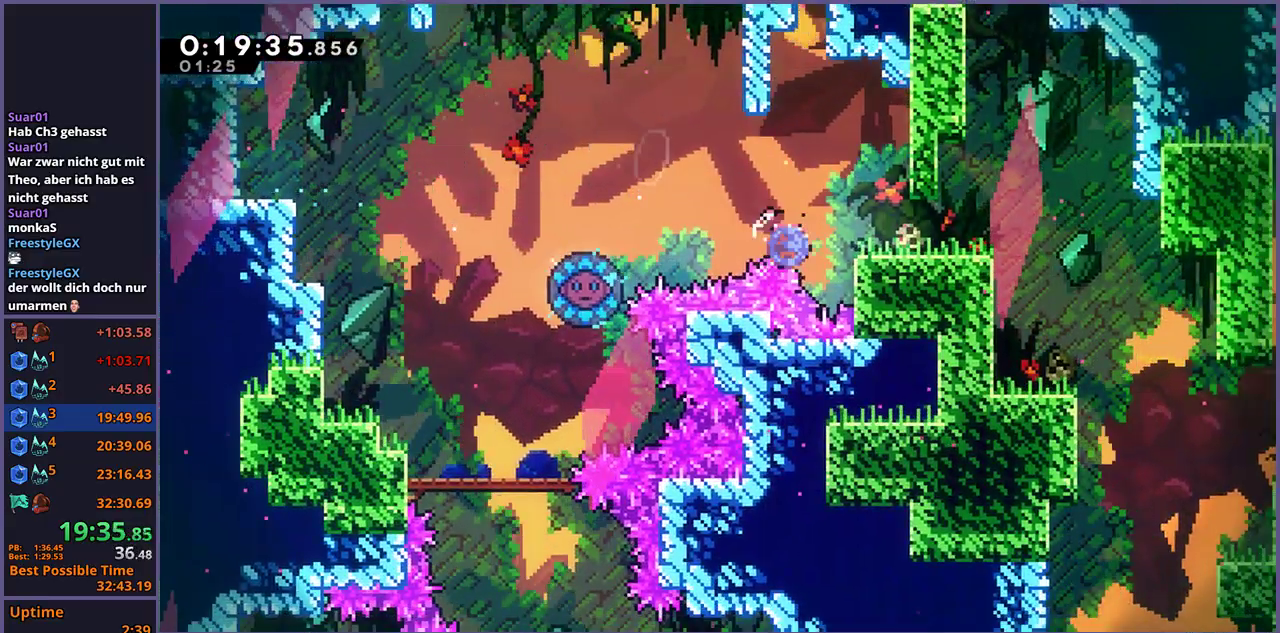
{"buttons": [], "left_stick": "right", "right_stick": "center", "events": [[67, "R1", "up"]]}
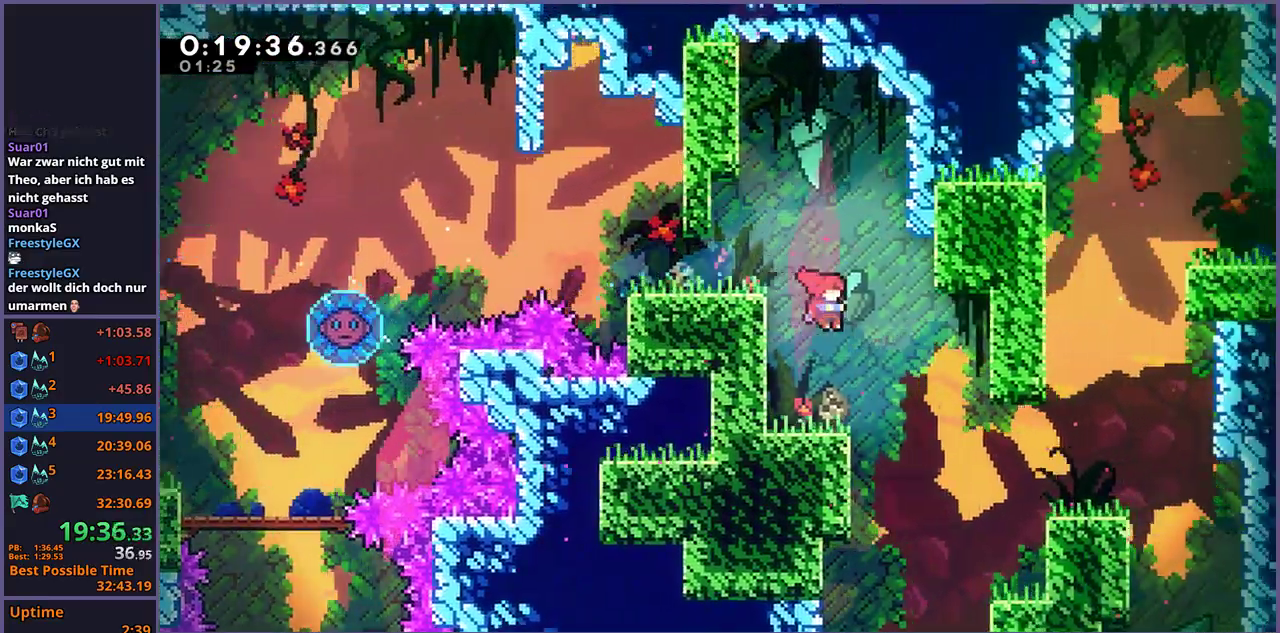
{"buttons": [], "left_stick": "right", "right_stick": "center", "events": [[217, "left_stick", "center"], [350, "left_stick", "right"], [367, "R1", "down"], [450, "R1", "up"]]}
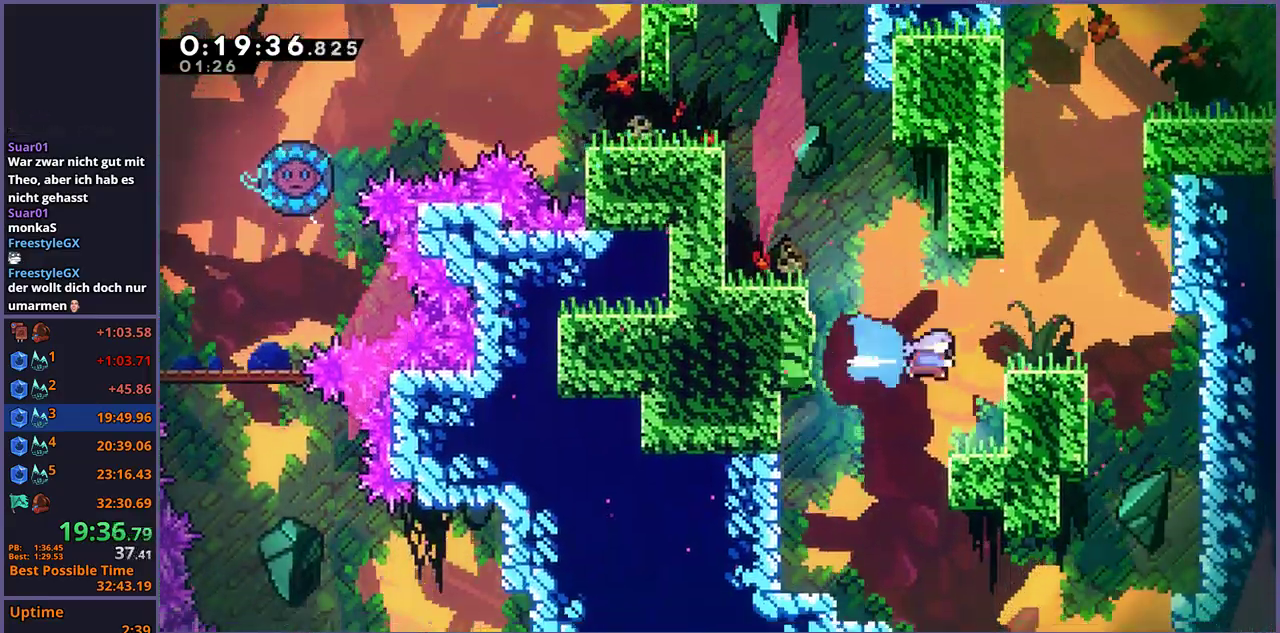
{"buttons": [], "left_stick": "up-right", "right_stick": "center", "events": [[183, "CROSS", "down"], [233, "left_stick", "up-right"], [333, "CROSS", "up"], [333, "left_stick", "up"], [350, "R1", "down"], [467, "R1", "up"], [483, "left_stick", "up-right"]]}
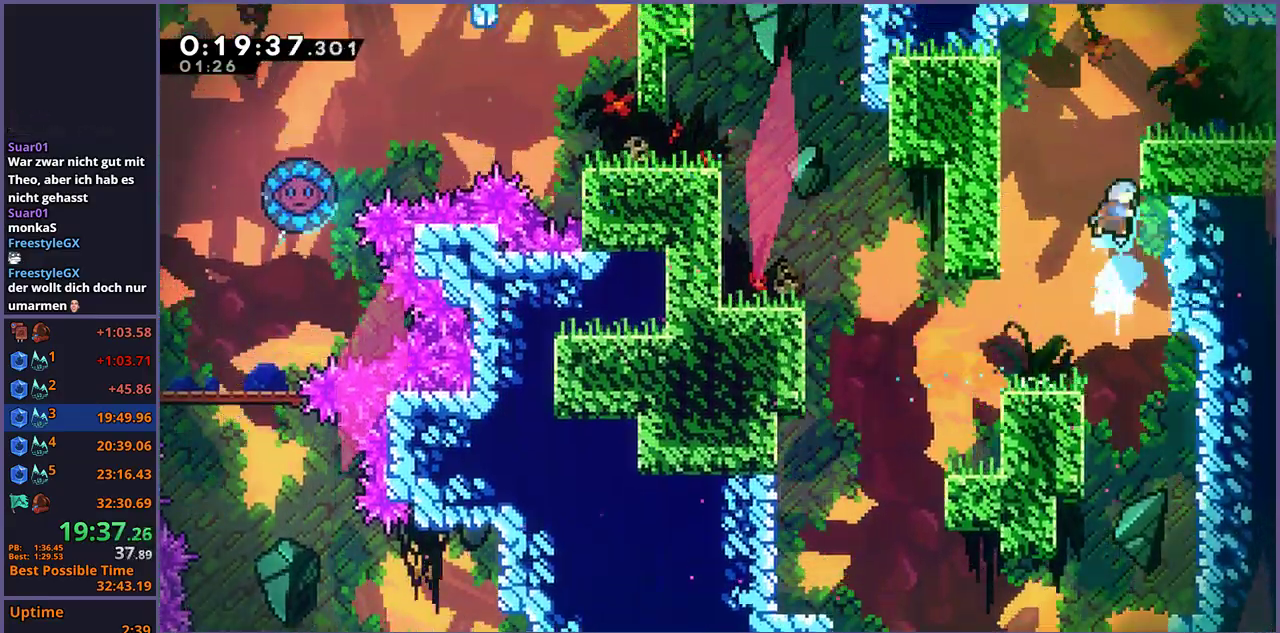
{"buttons": ["R1"], "left_stick": "down-right", "right_stick": "center", "events": [[83, "L1", "down"], [183, "CROSS", "down"], [250, "CROSS", "up"], [283, "left_stick", "center"], [300, "L1", "up"], [433, "left_stick", "down-right"], [500, "R1", "down"]]}
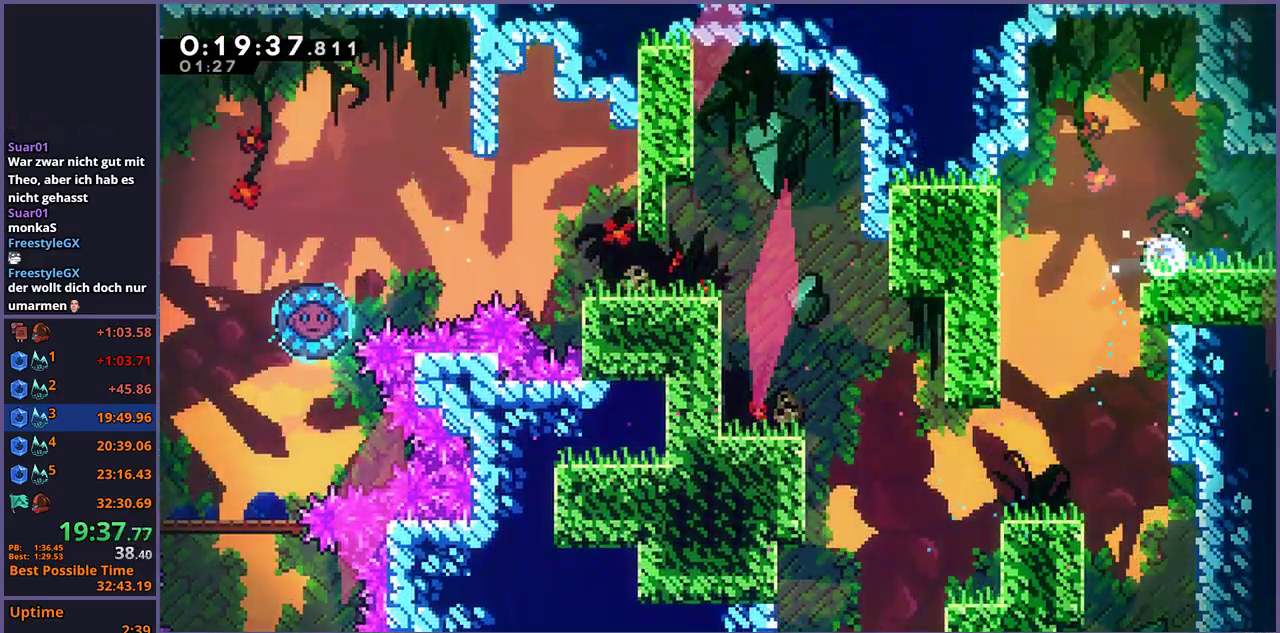
{"buttons": ["CROSS"], "left_stick": "down-right", "right_stick": "center", "events": [[167, "CROSS", "down"], [300, "R1", "up"]]}
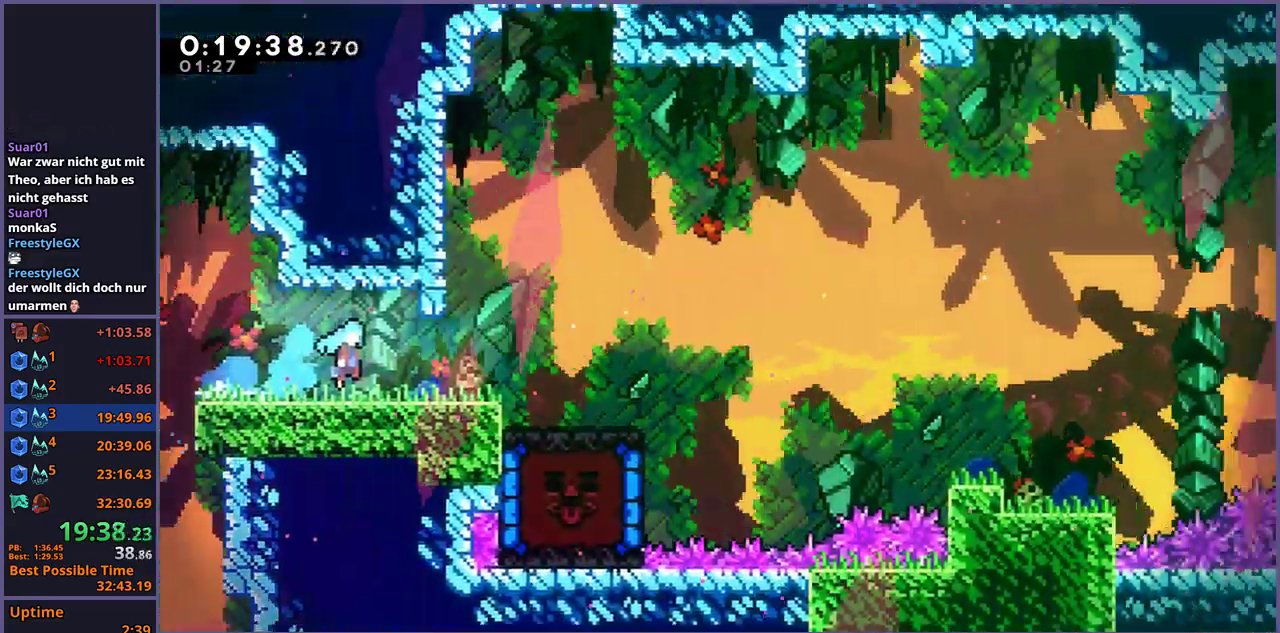
{"buttons": ["R1"], "left_stick": "down-right", "right_stick": "center", "events": [[483, "CROSS", "up"], [483, "R1", "down"]]}
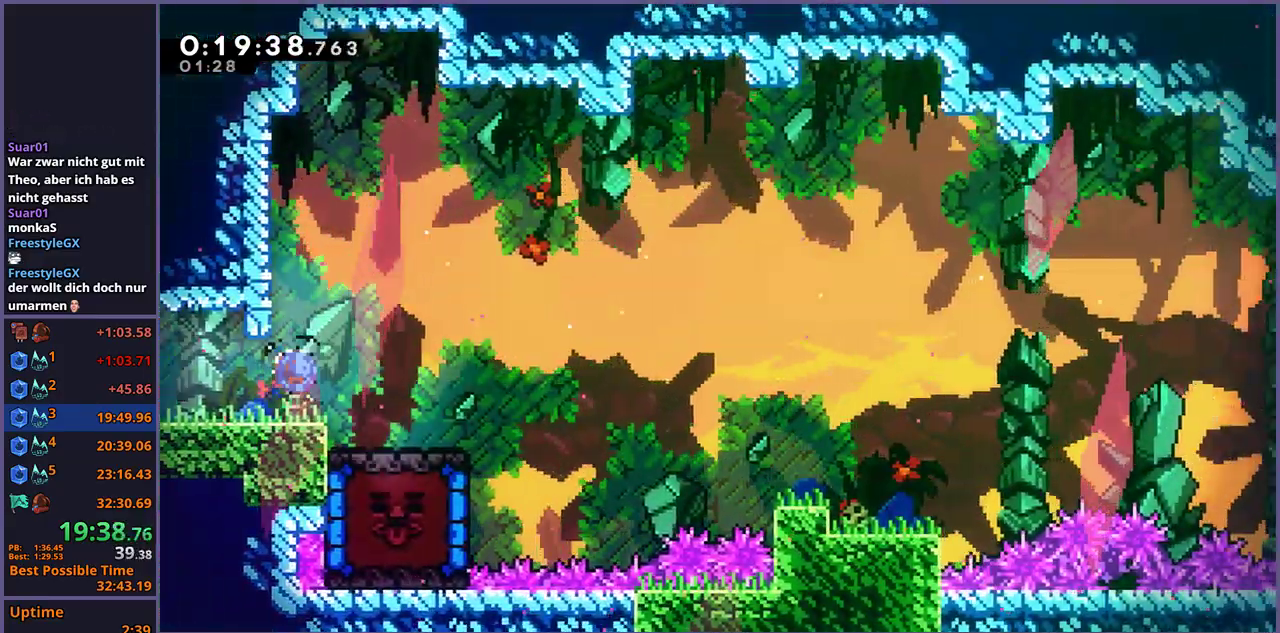
{"buttons": ["R1"], "left_stick": "down-right", "right_stick": "center", "events": [[183, "CROSS", "down"], [300, "R1", "up"], [433, "CROSS", "up"], [433, "R1", "down"]]}
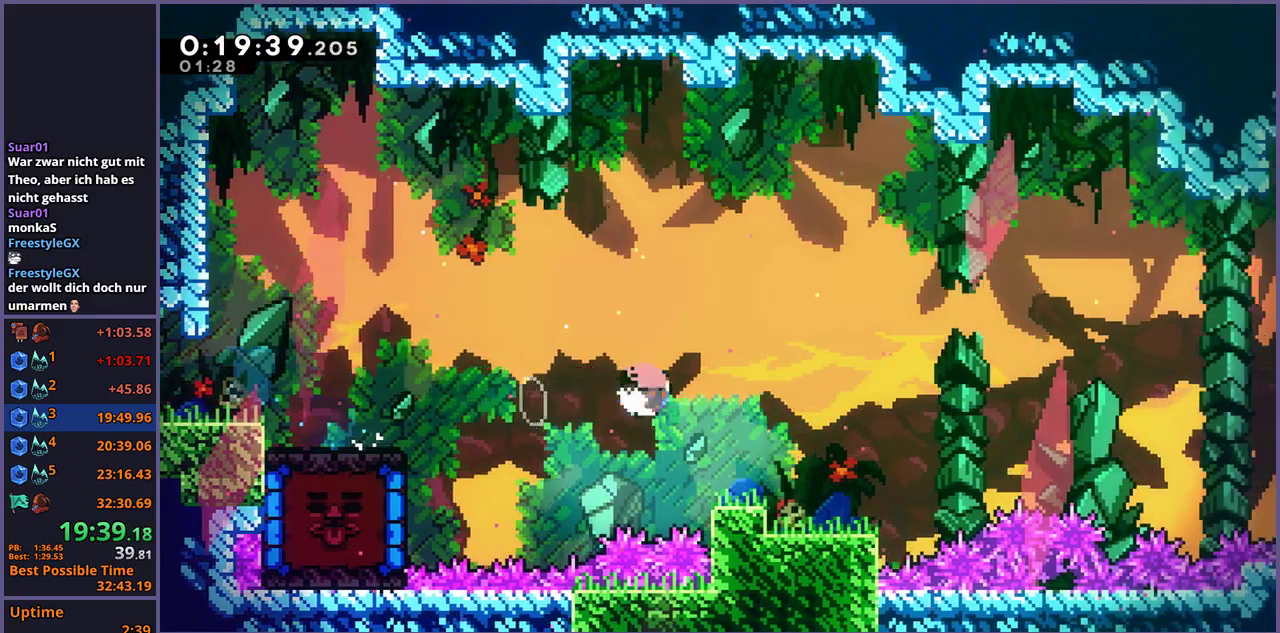
{"buttons": ["CROSS"], "left_stick": "up-right", "right_stick": "center", "events": [[133, "R1", "up"], [233, "CROSS", "down"], [233, "left_stick", "right"], [333, "left_stick", "up-right"]]}
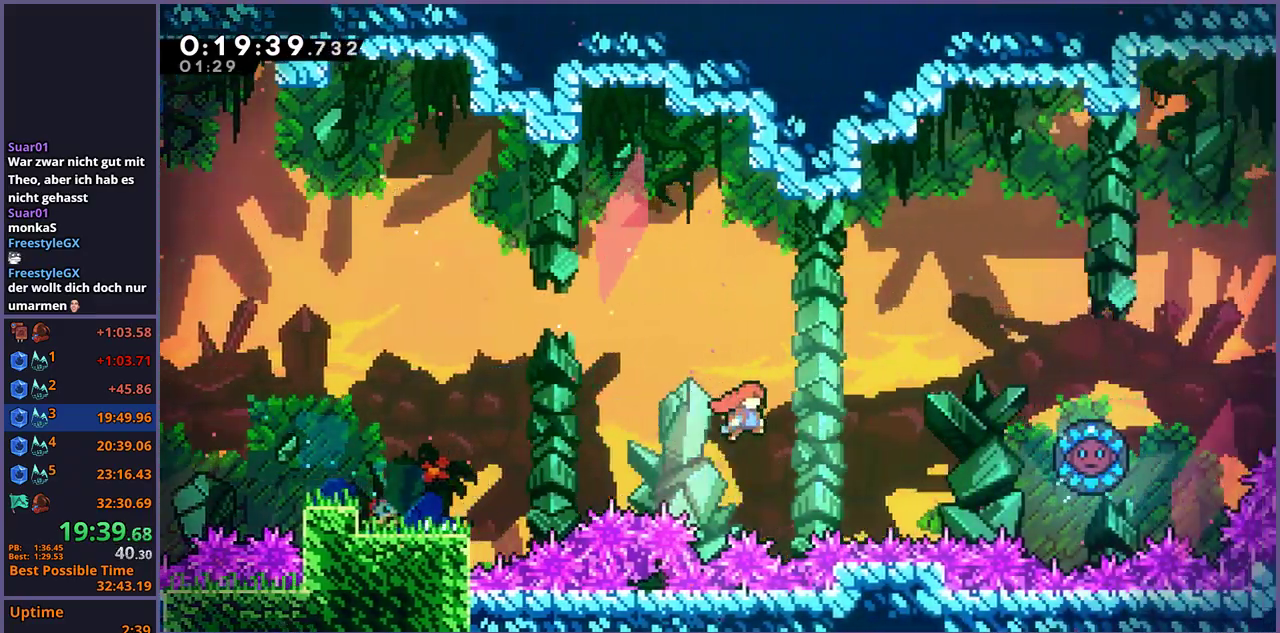
{"buttons": [], "left_stick": "up-right", "right_stick": "center", "events": [[50, "CROSS", "up"], [150, "R1", "down"], [250, "R1", "up"]]}
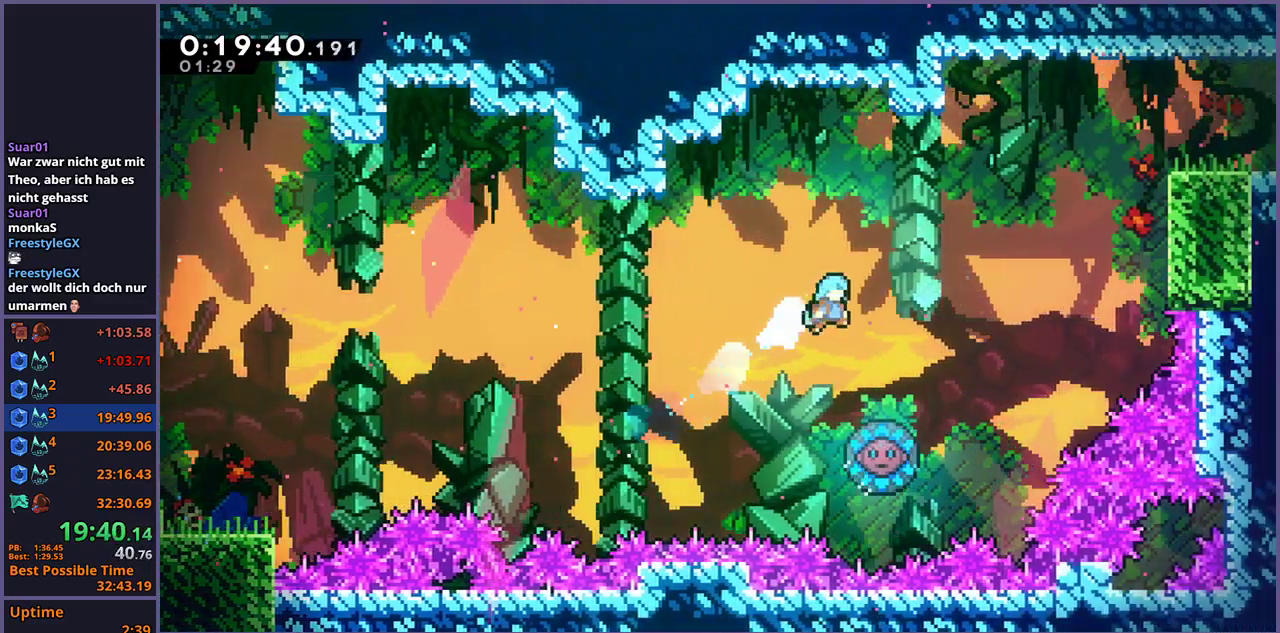
{"buttons": [], "left_stick": "up-right", "right_stick": "center", "events": []}
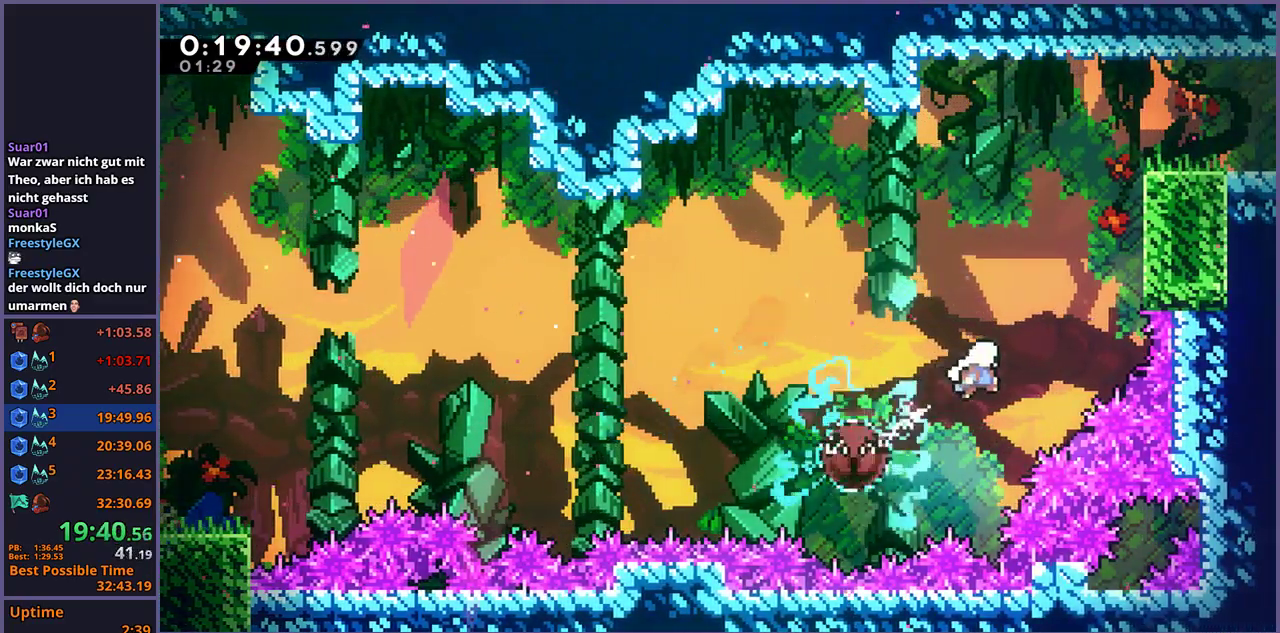
{"buttons": ["L1"], "left_stick": "up-right", "right_stick": "center", "events": [[183, "R1", "down"], [283, "R1", "up"], [383, "L1", "down"], [400, "CROSS", "down"], [500, "CROSS", "up"]]}
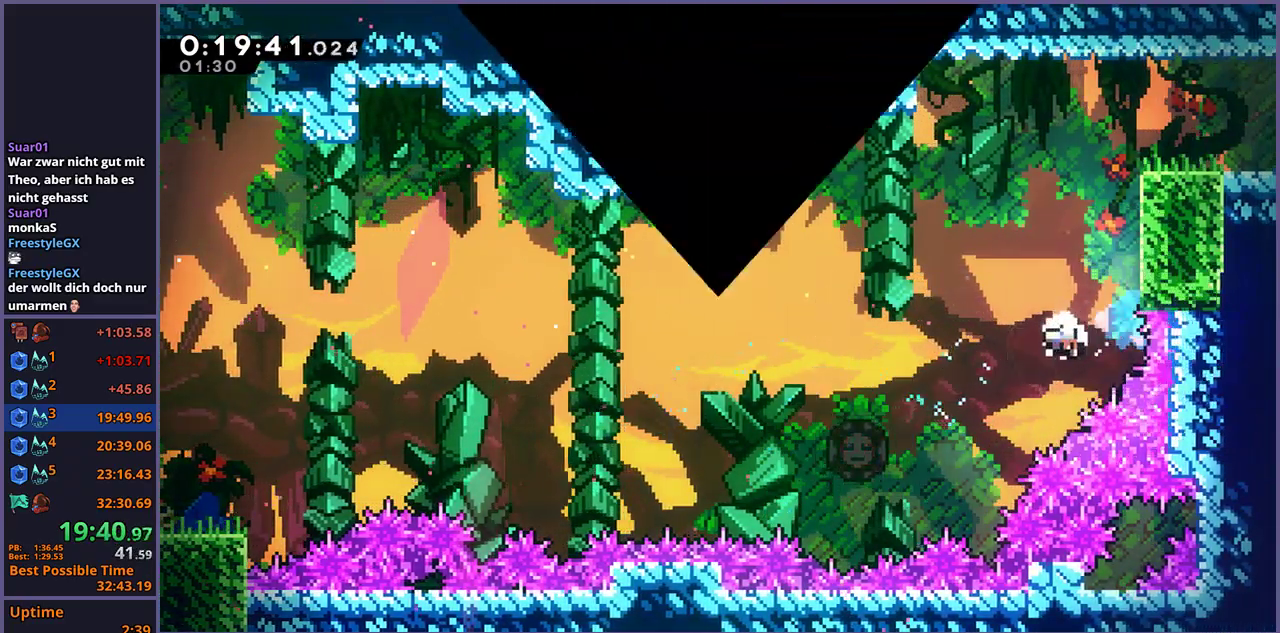
{"buttons": [], "left_stick": "center", "right_stick": "center", "events": [[50, "CROSS", "down"], [150, "CROSS", "up"], [217, "L1", "up"], [217, "left_stick", "center"]]}
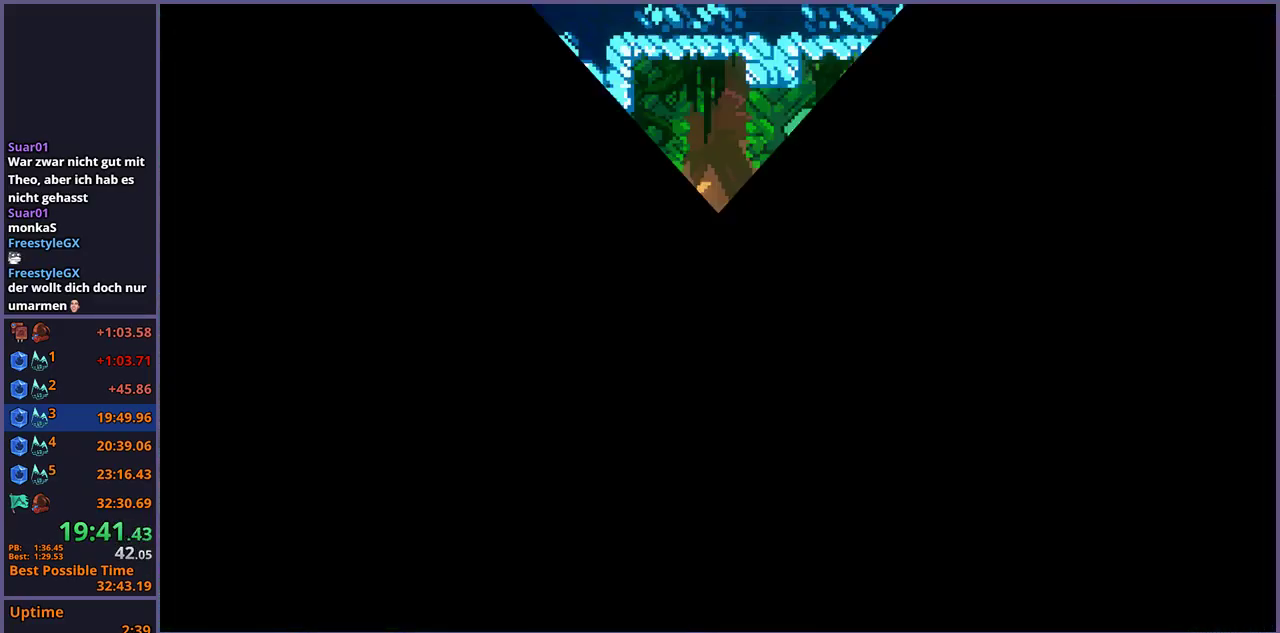
{"buttons": [], "left_stick": "down-right", "right_stick": "center", "events": [[483, "left_stick", "down-right"]]}
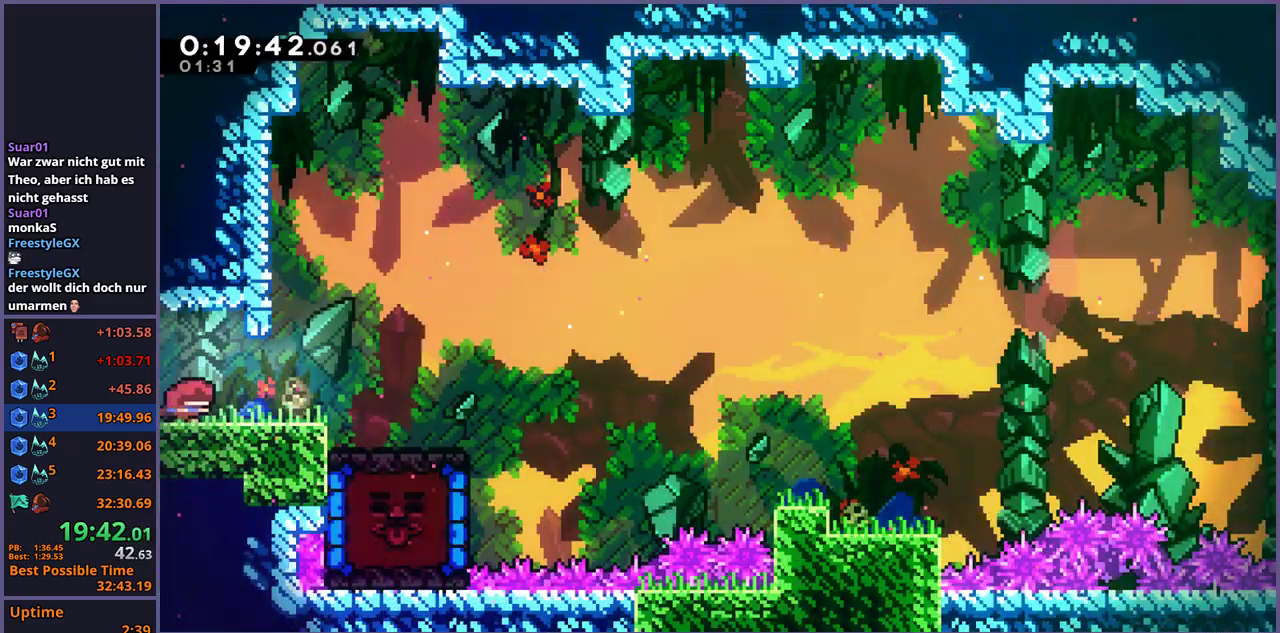
{"buttons": ["CROSS", "R1"], "left_stick": "right", "right_stick": "center", "events": [[83, "R1", "down"], [300, "CROSS", "down"], [467, "left_stick", "right"]]}
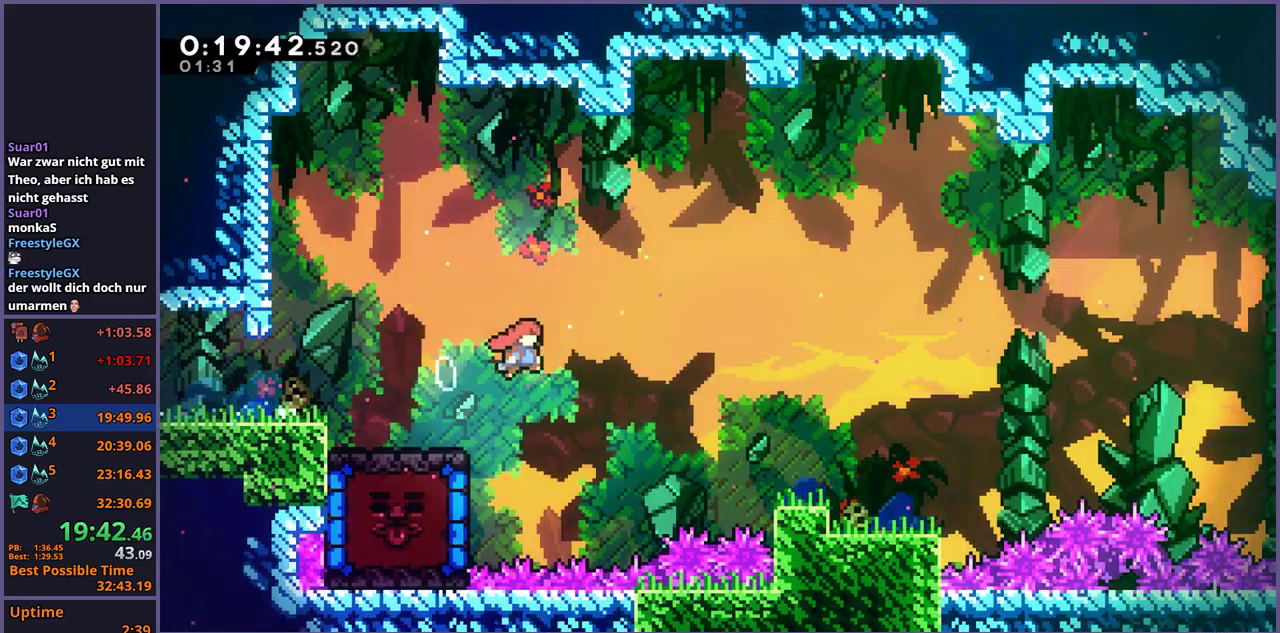
{"buttons": [], "left_stick": "right", "right_stick": "center", "events": [[17, "R1", "up"], [300, "CROSS", "up"]]}
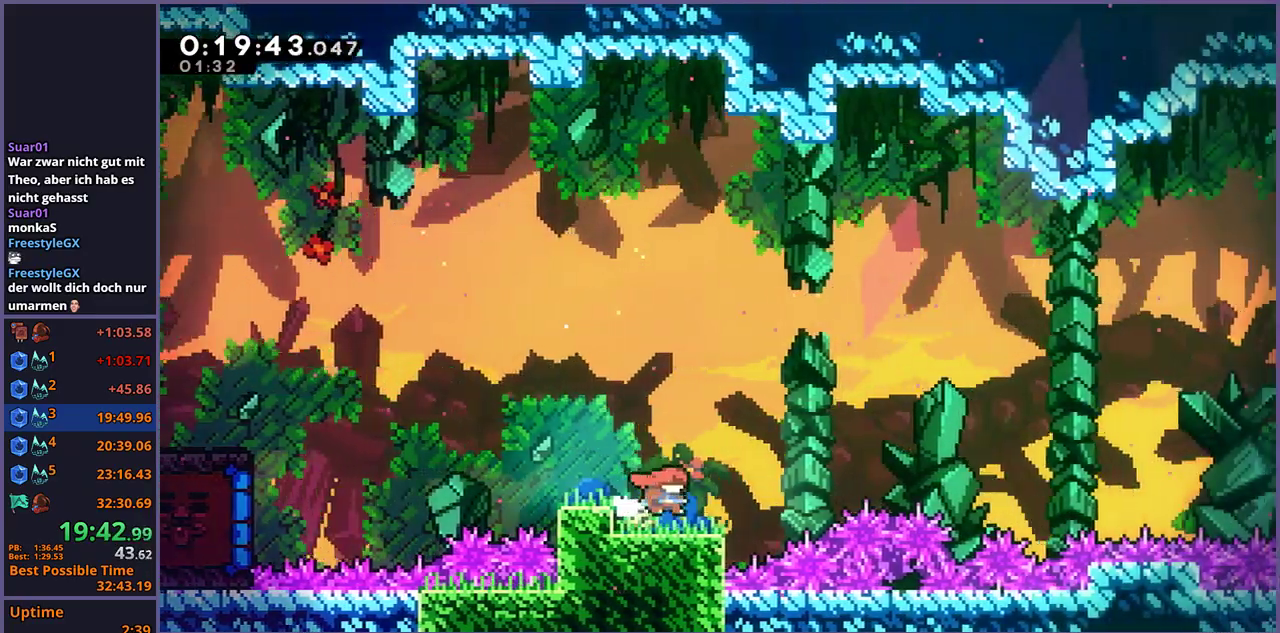
{"buttons": ["R1"], "left_stick": "down-right", "right_stick": "center", "events": [[50, "left_stick", "up-left"], [283, "left_stick", "left"], [400, "left_stick", "down"], [467, "R1", "down"], [467, "left_stick", "down-right"]]}
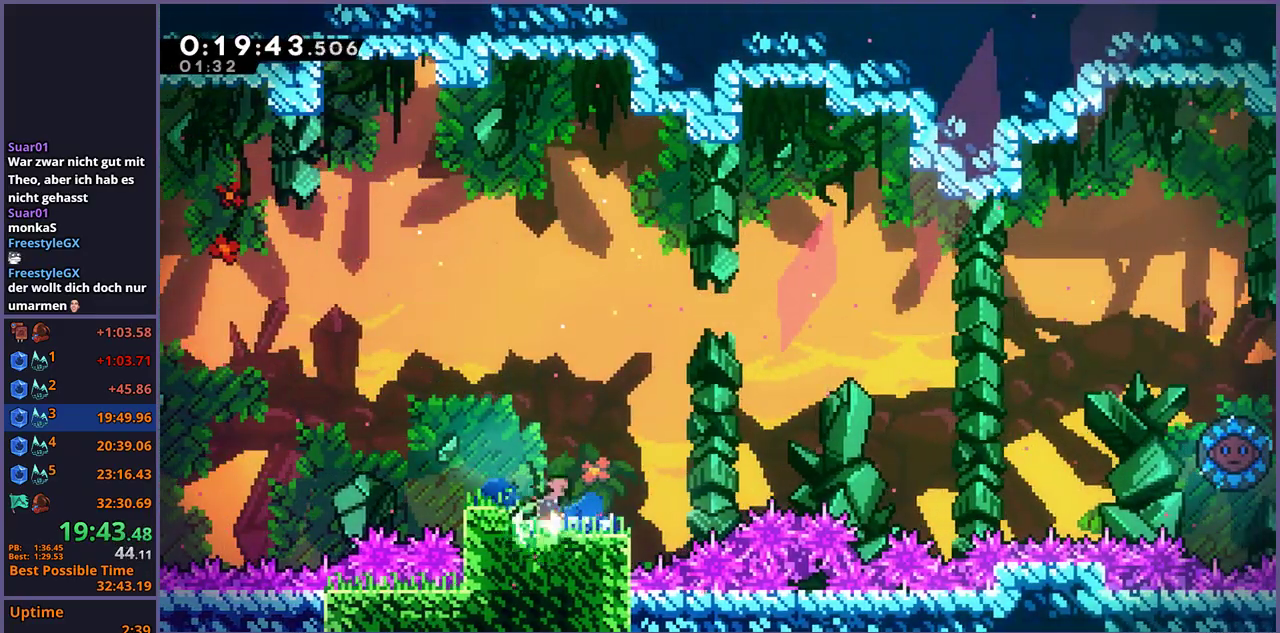
{"buttons": ["R1"], "left_stick": "up-right", "right_stick": "center", "events": [[133, "CROSS", "down"], [183, "left_stick", "right"], [333, "R1", "up"], [333, "left_stick", "up-right"], [433, "CROSS", "up"], [483, "R1", "down"]]}